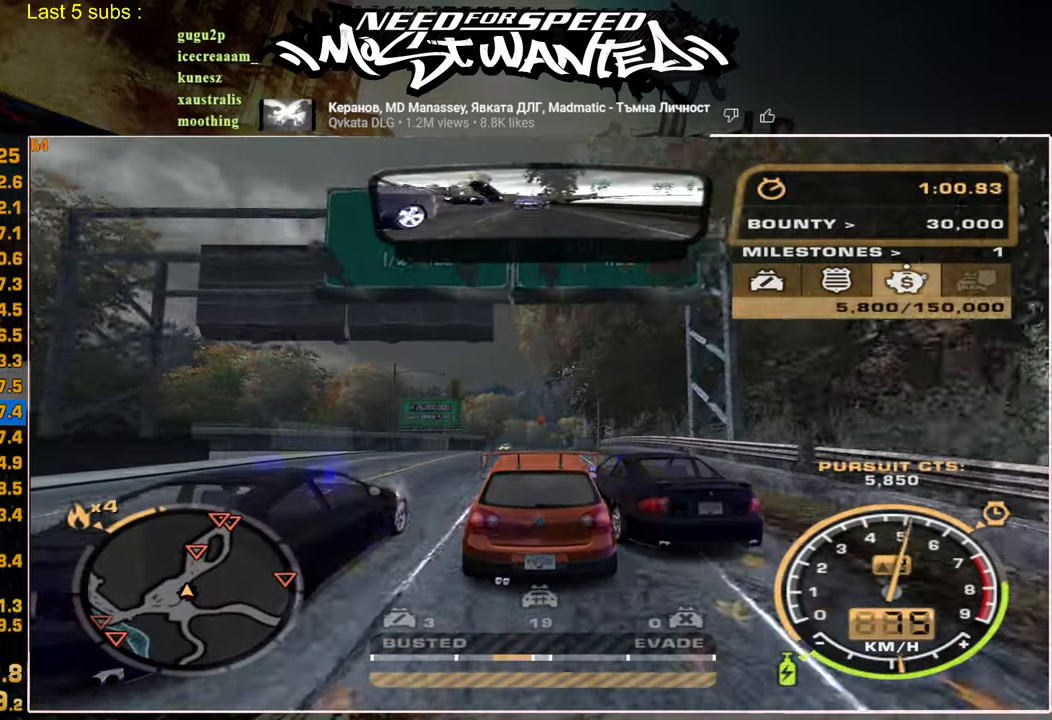
Gameplay with a controller (PlayStation layout); each line is a JSON object with the inputs held at the frame after it. "events" lists button and stick changes between this image and that frame as [ms after this image, input, new state], when the widget could be followed in between.
{"buttons": ["SQUARE", "R2"], "left_stick": "center", "right_stick": "center", "events": [[167, "SQUARE", "down"]]}
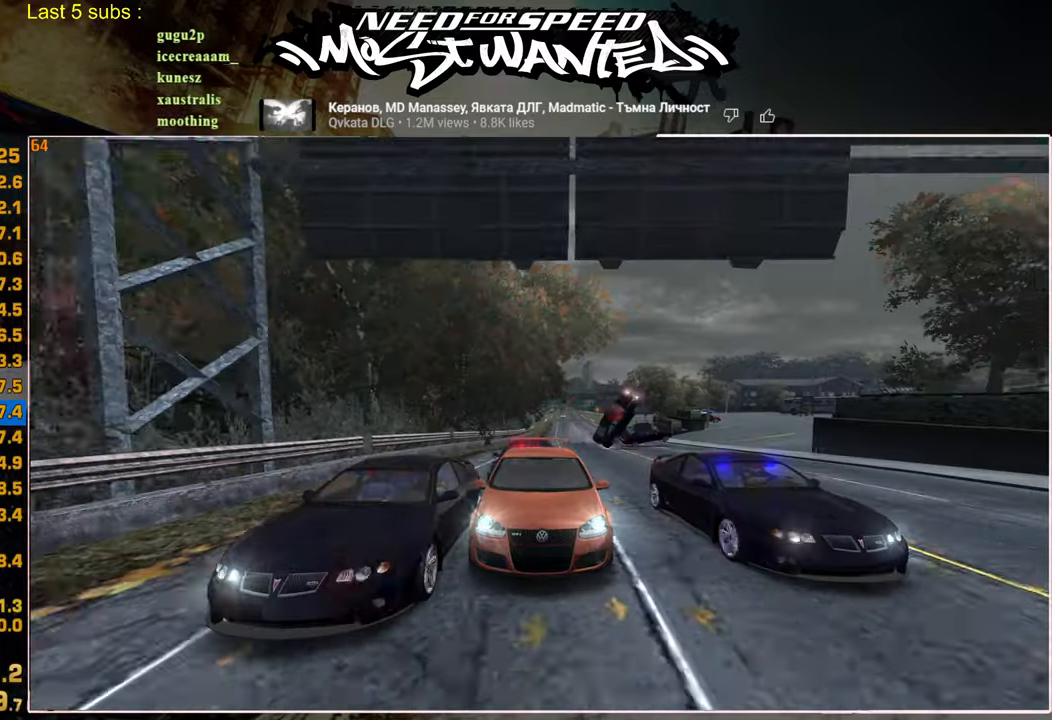
{"buttons": [], "left_stick": "center", "right_stick": "center", "events": [[350, "SQUARE", "up"], [500, "R2", "up"]]}
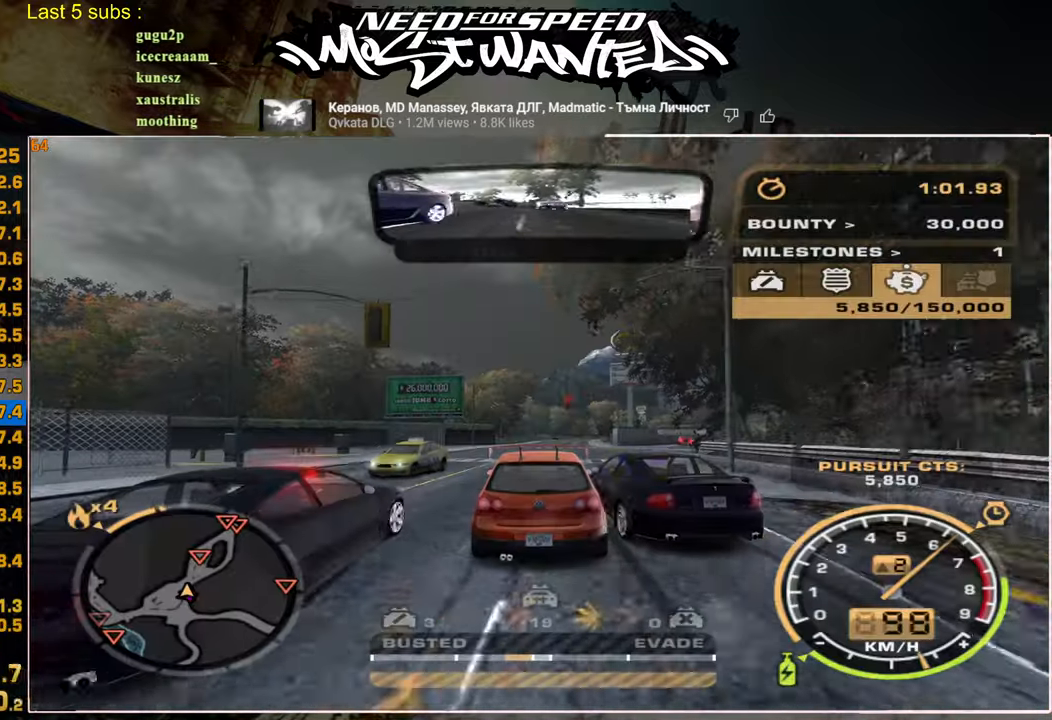
{"buttons": ["SQUARE", "L2"], "left_stick": "center", "right_stick": "center", "events": [[400, "SQUARE", "down"], [450, "L2", "down"]]}
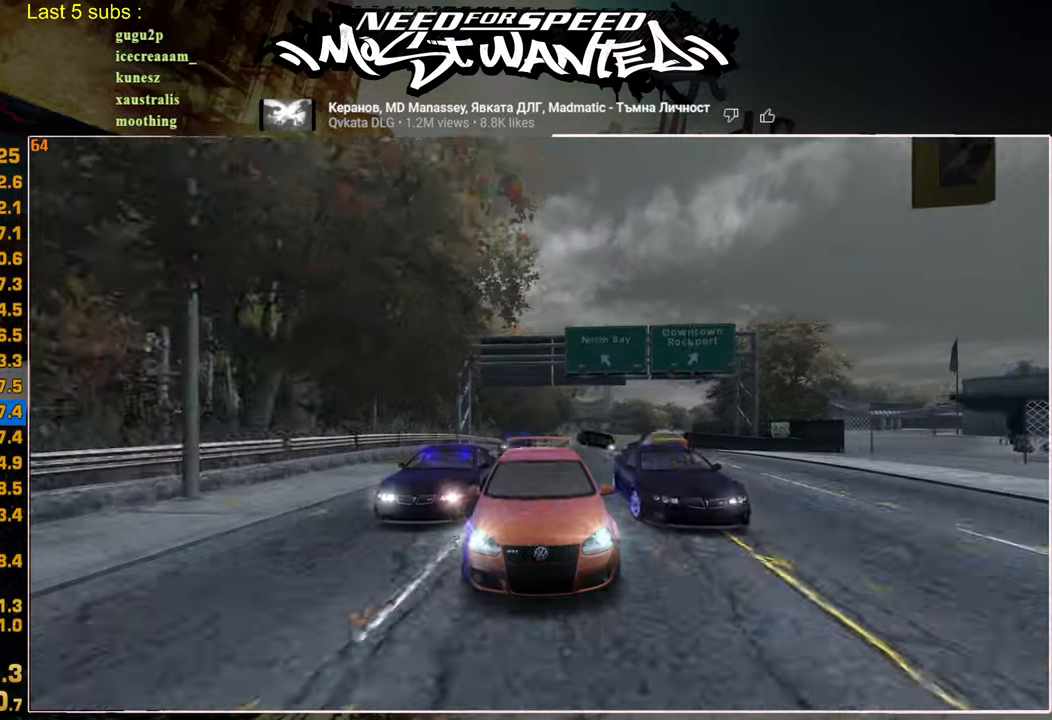
{"buttons": ["SQUARE"], "left_stick": "center", "right_stick": "center", "events": [[117, "L2", "up"]]}
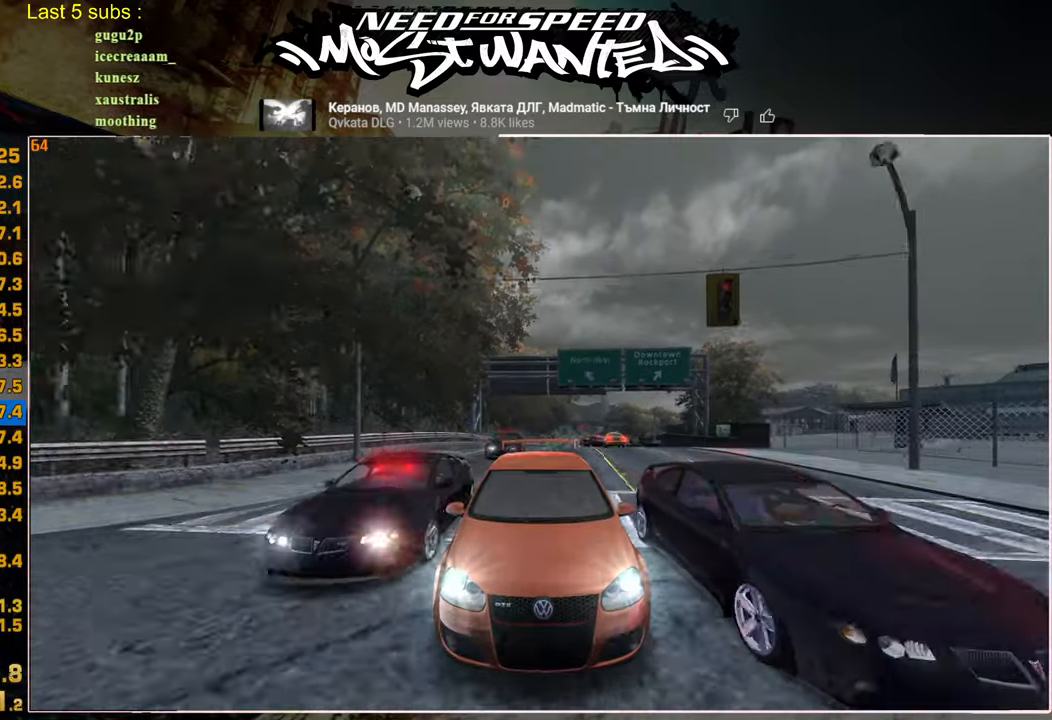
{"buttons": ["SQUARE", "R2"], "left_stick": "center", "right_stick": "center", "events": [[84, "R2", "down"]]}
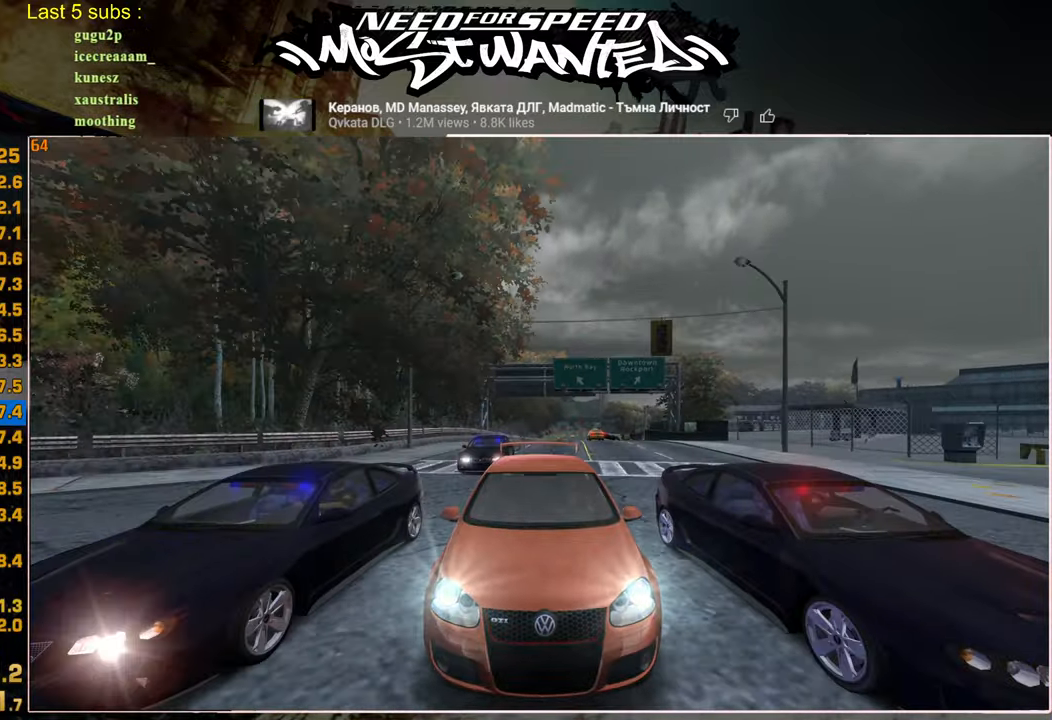
{"buttons": [], "left_stick": "center", "right_stick": "center", "events": [[184, "R2", "up"], [184, "SQUARE", "up"]]}
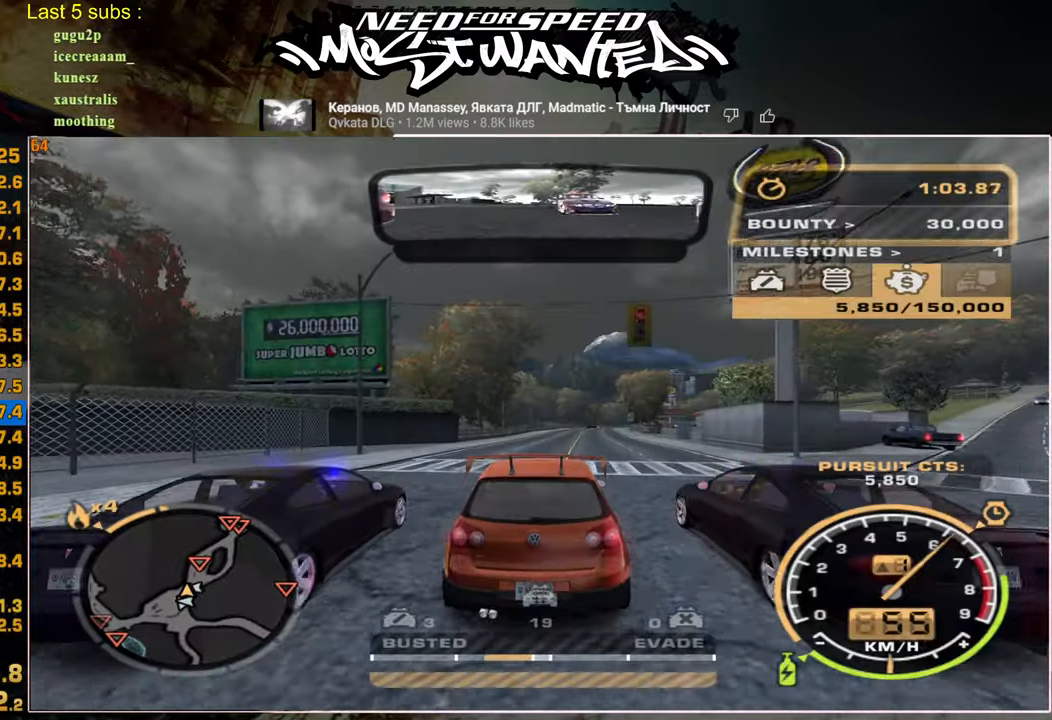
{"buttons": ["R2"], "left_stick": "center", "right_stick": "center", "events": [[17, "R2", "down"]]}
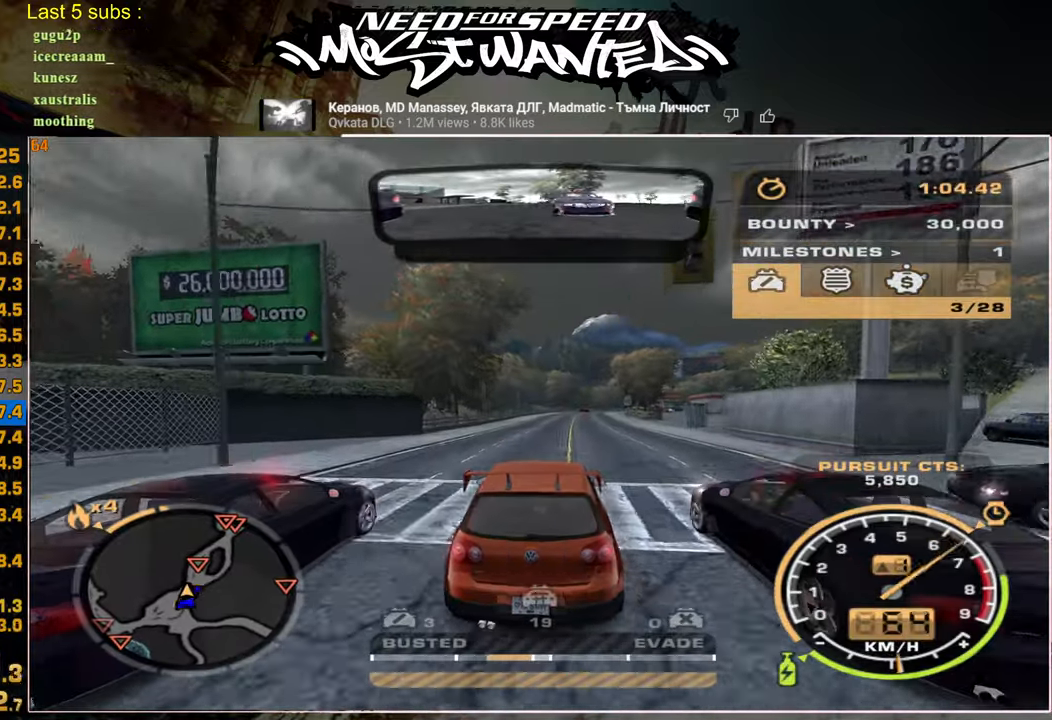
{"buttons": ["R2"], "left_stick": "center", "right_stick": "center", "events": []}
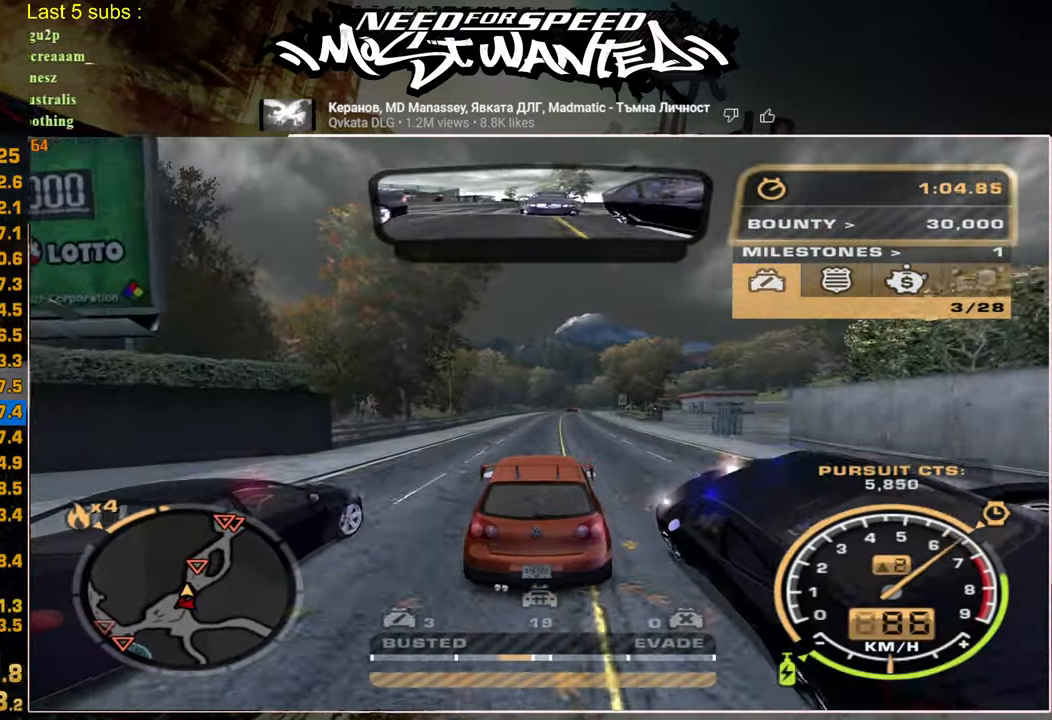
{"buttons": ["SQUARE"], "left_stick": "center", "right_stick": "center", "events": [[200, "R2", "up"], [217, "L2", "down"], [300, "SQUARE", "down"], [417, "L2", "up"]]}
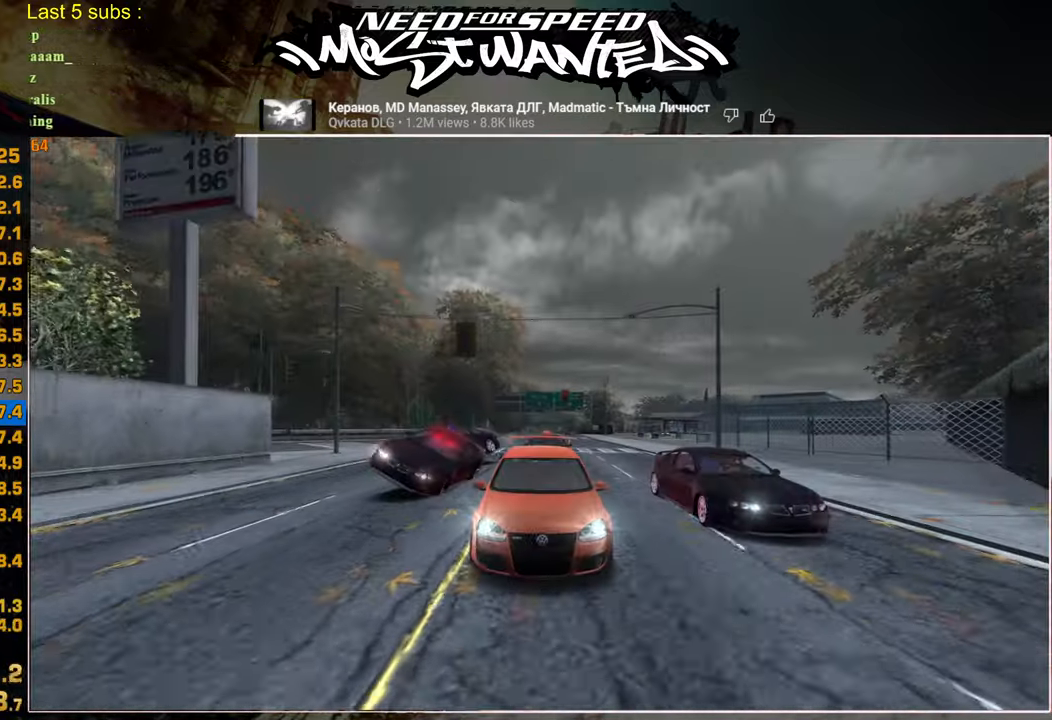
{"buttons": ["SQUARE", "R2"], "left_stick": "center", "right_stick": "center", "events": [[484, "R2", "down"]]}
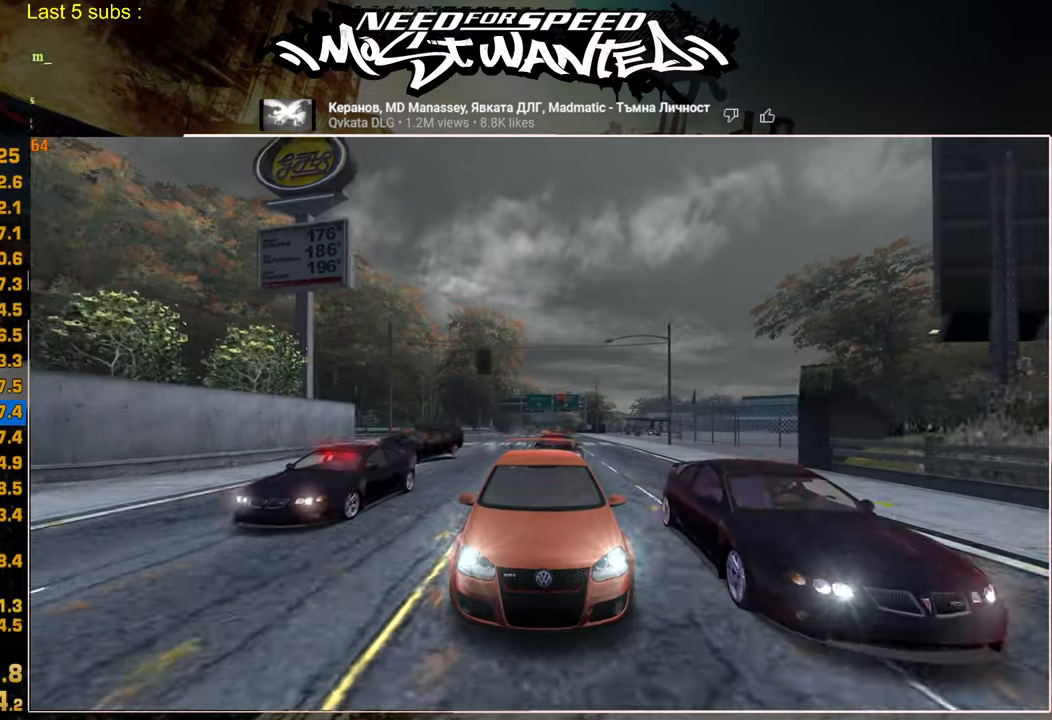
{"buttons": ["R2"], "left_stick": "center", "right_stick": "center", "events": [[217, "SQUARE", "up"], [384, "R2", "up"], [450, "R2", "down"]]}
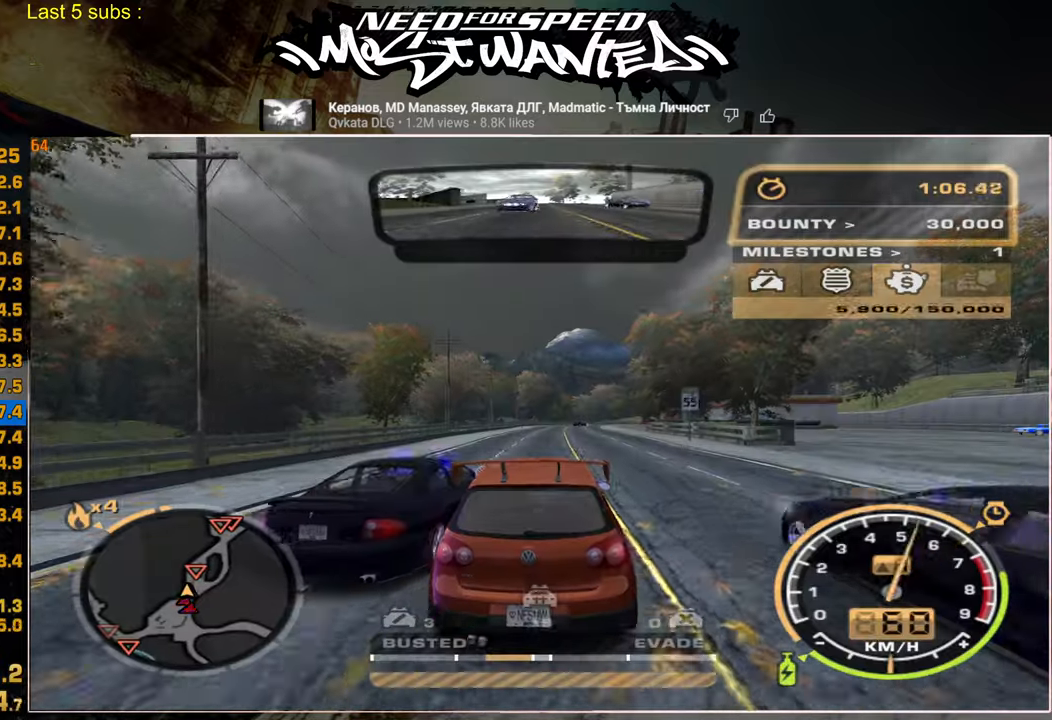
{"buttons": ["R2"], "left_stick": "center", "right_stick": "center", "events": [[200, "left_stick", "up-left"], [350, "left_stick", "center"]]}
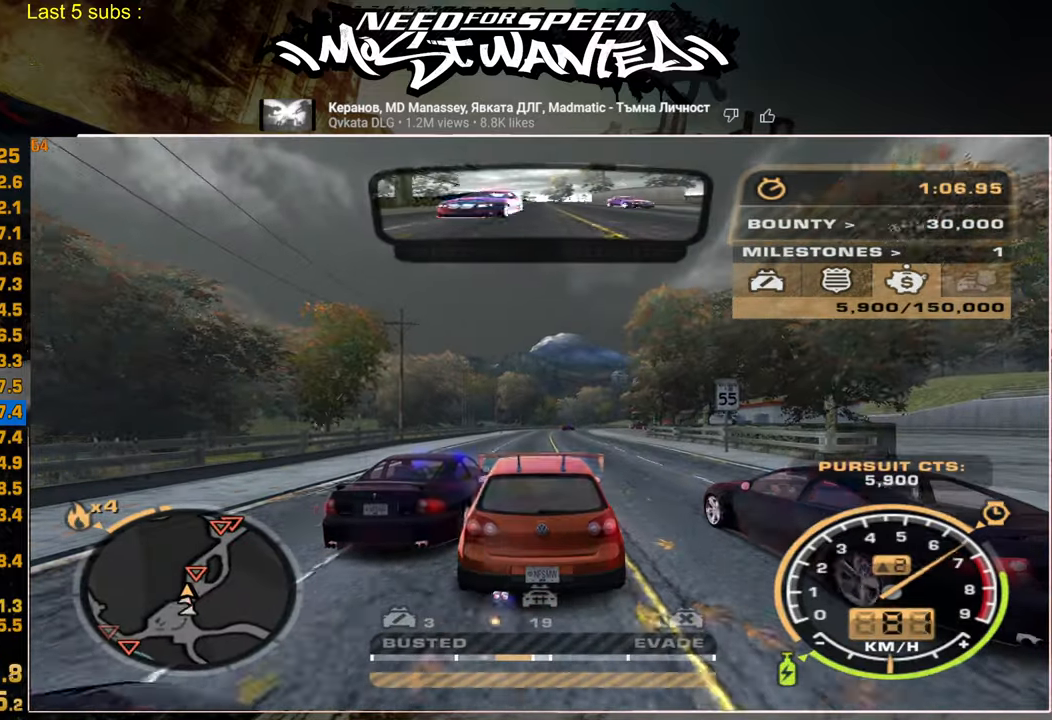
{"buttons": ["L2"], "left_stick": "center", "right_stick": "center", "events": [[250, "R2", "up"], [367, "L2", "down"]]}
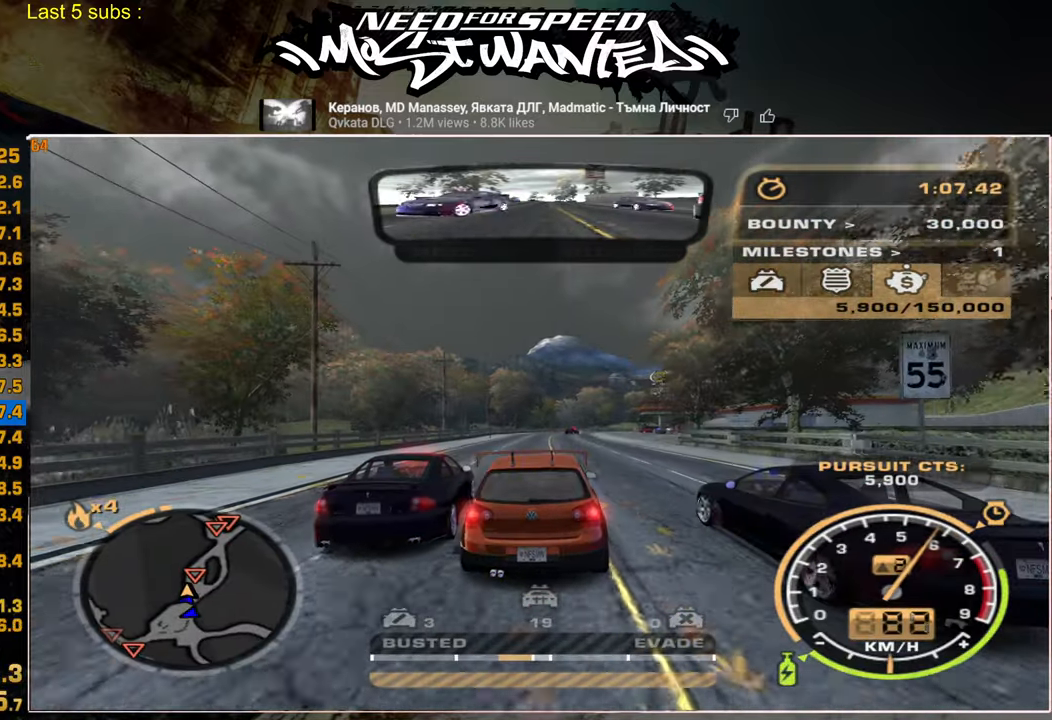
{"buttons": [], "left_stick": "center", "right_stick": "center", "events": [[67, "L2", "up"], [217, "SQUARE", "down"], [500, "SQUARE", "up"]]}
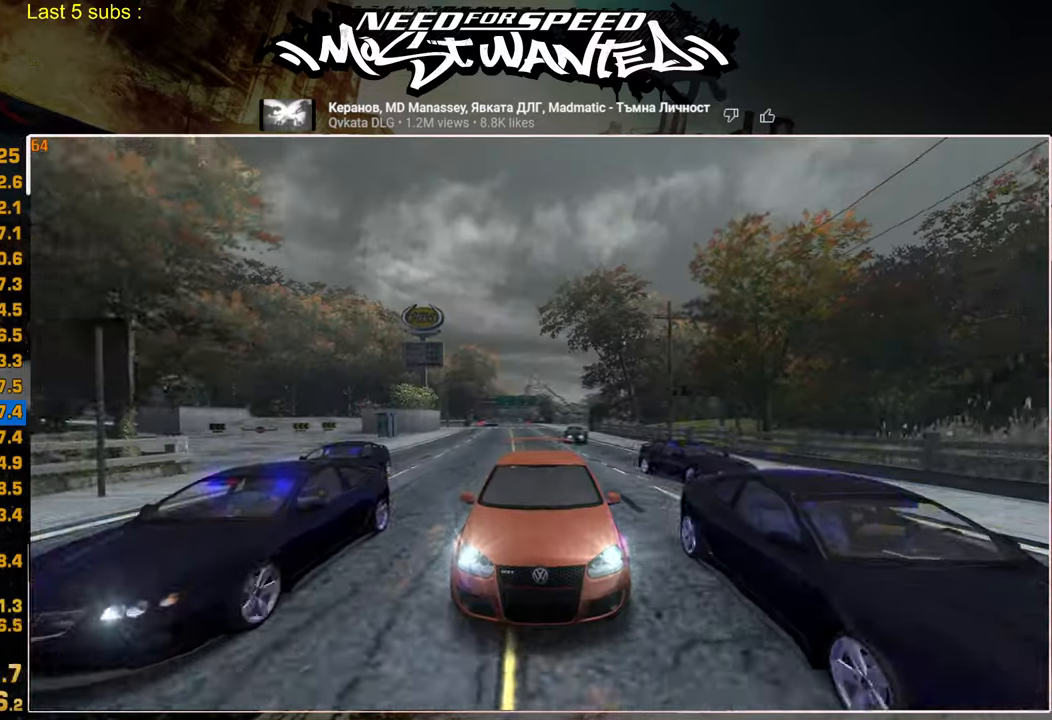
{"buttons": ["R2"], "left_stick": "center", "right_stick": "center", "events": [[284, "R2", "down"]]}
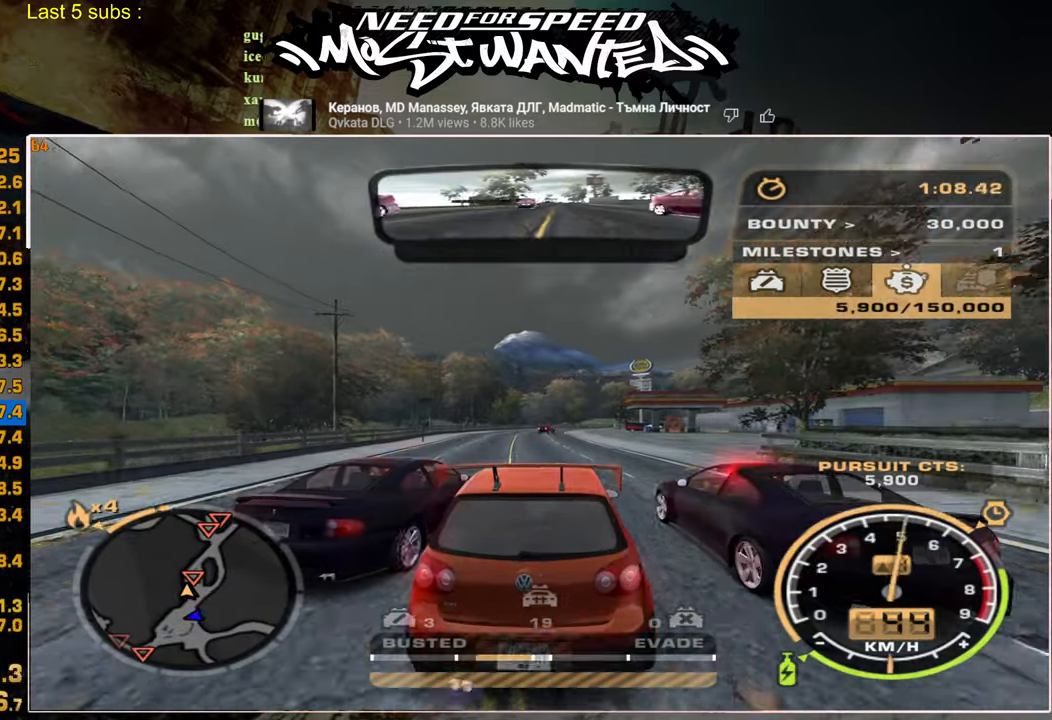
{"buttons": [], "left_stick": "center", "right_stick": "center", "events": [[84, "R2", "up"], [234, "R2", "down"], [467, "R2", "up"]]}
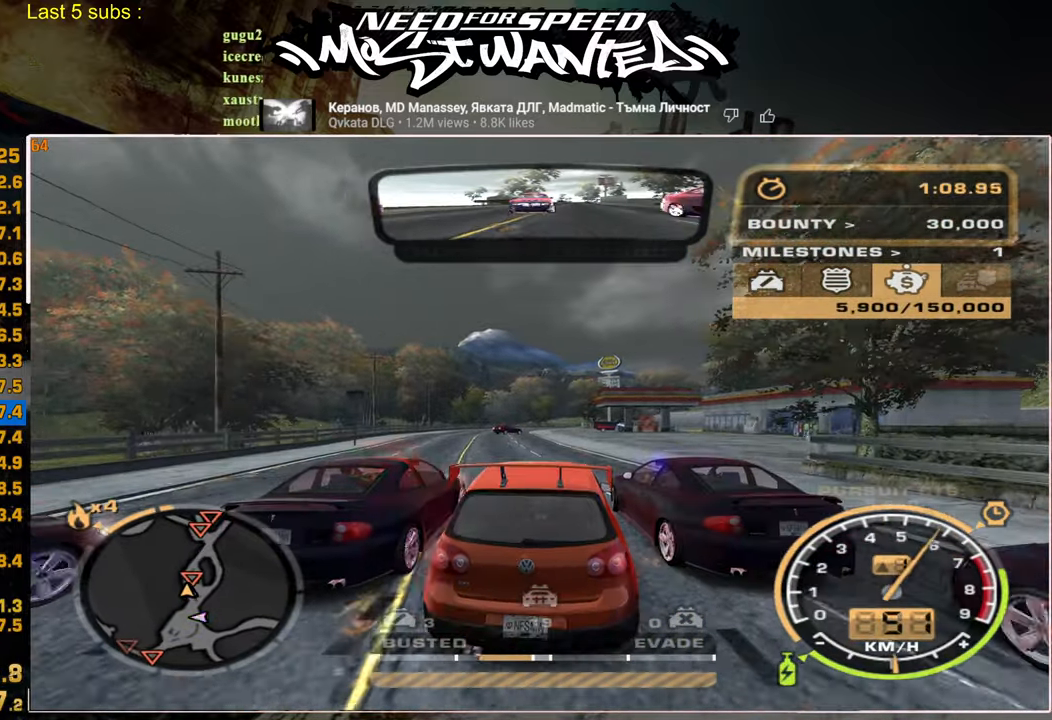
{"buttons": ["R2"], "left_stick": "center", "right_stick": "center", "events": [[217, "R2", "down"]]}
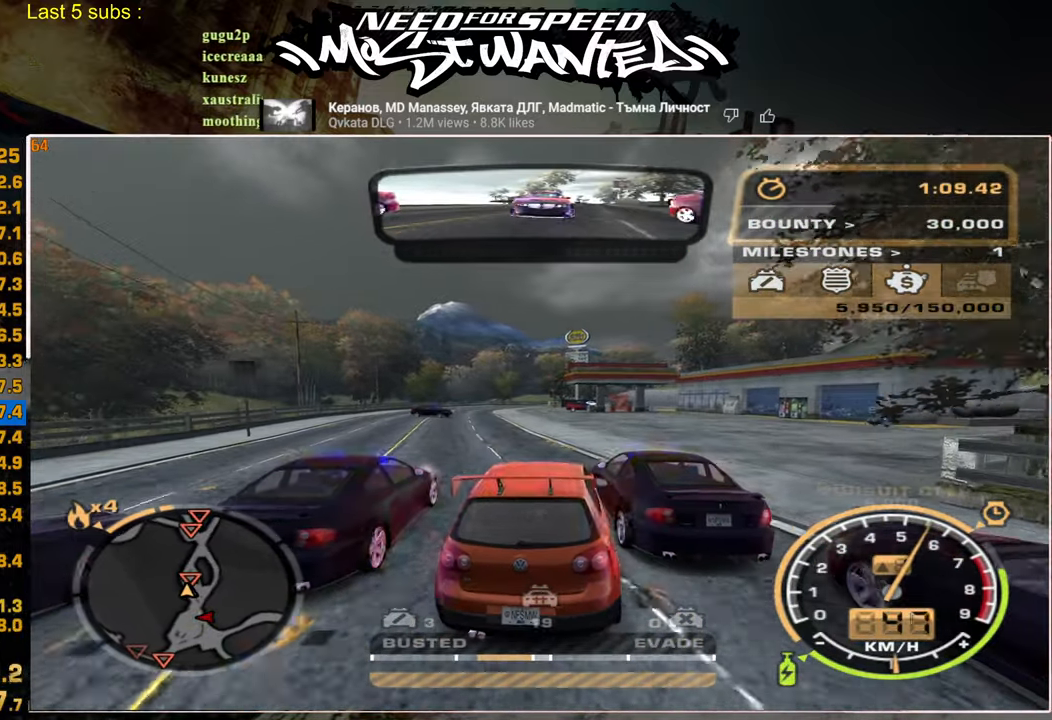
{"buttons": [], "left_stick": "center", "right_stick": "center", "events": [[134, "R2", "up"]]}
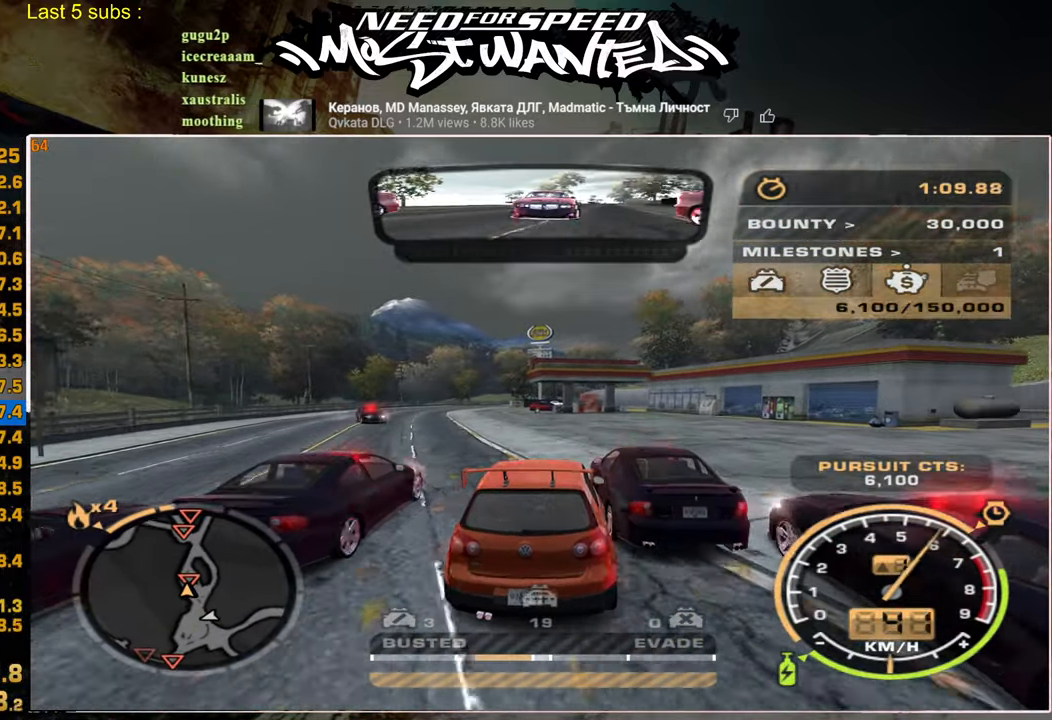
{"buttons": ["R2"], "left_stick": "center", "right_stick": "center", "events": [[34, "R2", "down"], [50, "left_stick", "right"], [284, "R2", "up"], [284, "left_stick", "center"], [417, "R2", "down"]]}
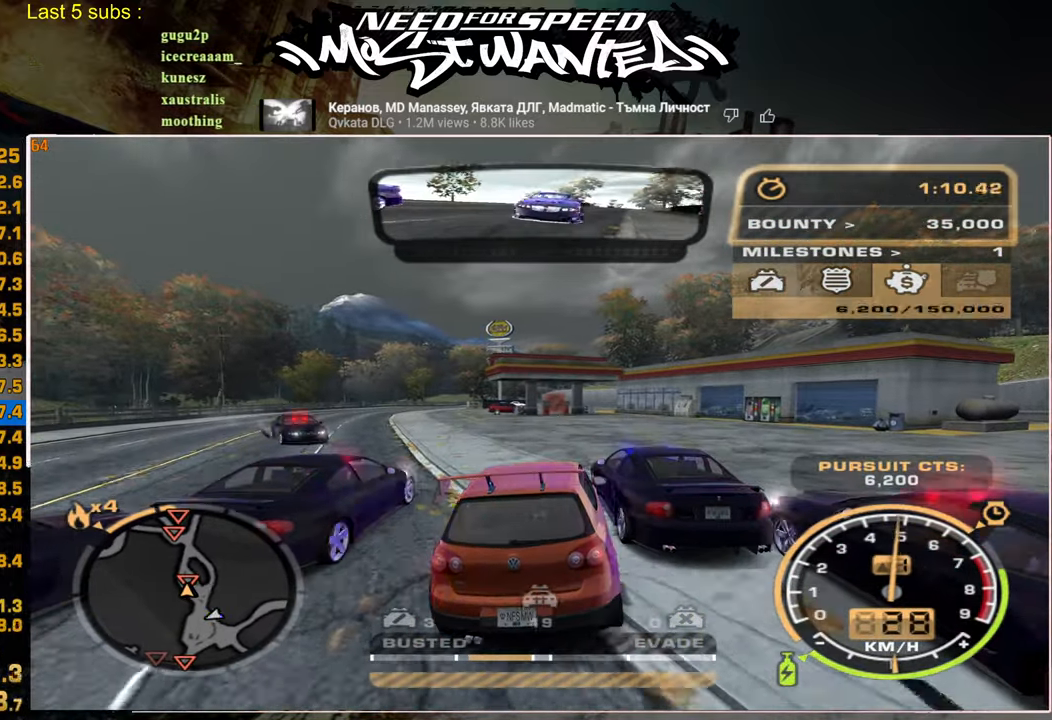
{"buttons": ["R2"], "left_stick": "right", "right_stick": "center", "events": [[50, "left_stick", "right"], [200, "R2", "up"], [234, "left_stick", "center"], [250, "R2", "down"], [450, "left_stick", "right"]]}
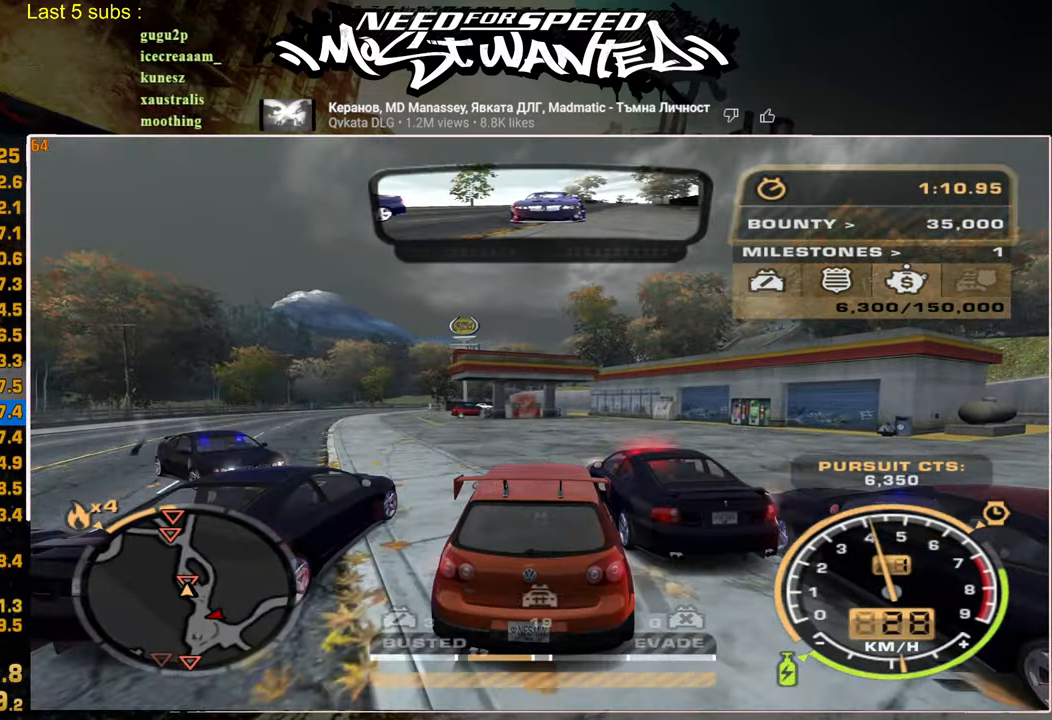
{"buttons": ["R2"], "left_stick": "right", "right_stick": "center", "events": [[117, "left_stick", "center"], [234, "left_stick", "right"]]}
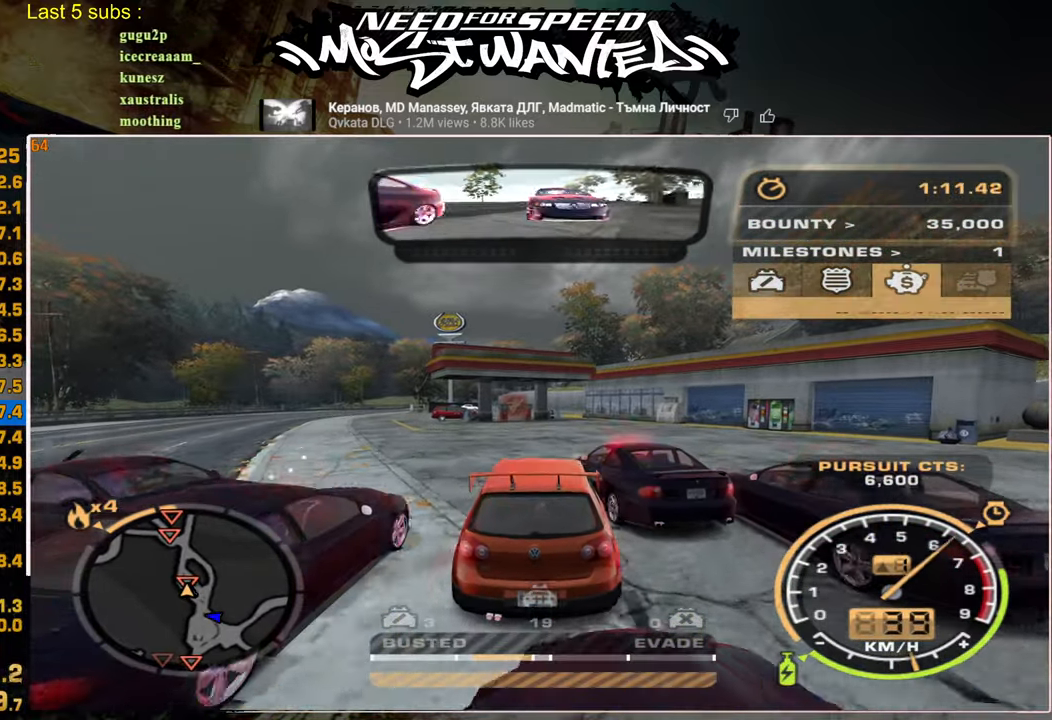
{"buttons": ["R2"], "left_stick": "center", "right_stick": "center", "events": [[50, "R2", "up"], [100, "R2", "down"], [367, "left_stick", "center"]]}
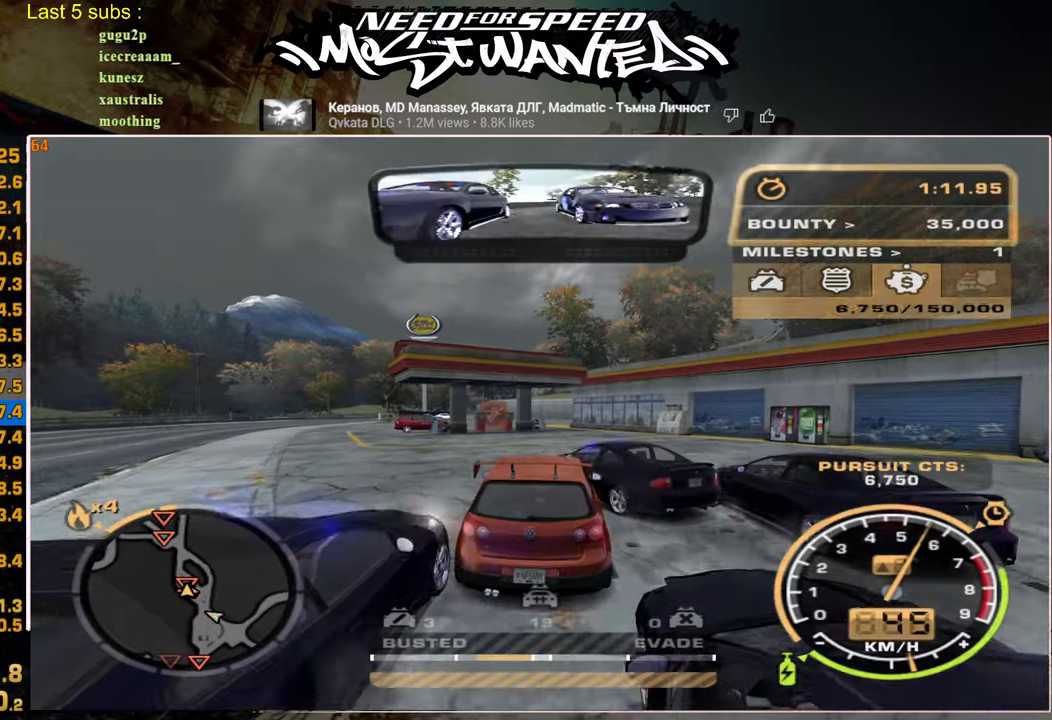
{"buttons": ["R2"], "left_stick": "center", "right_stick": "center", "events": []}
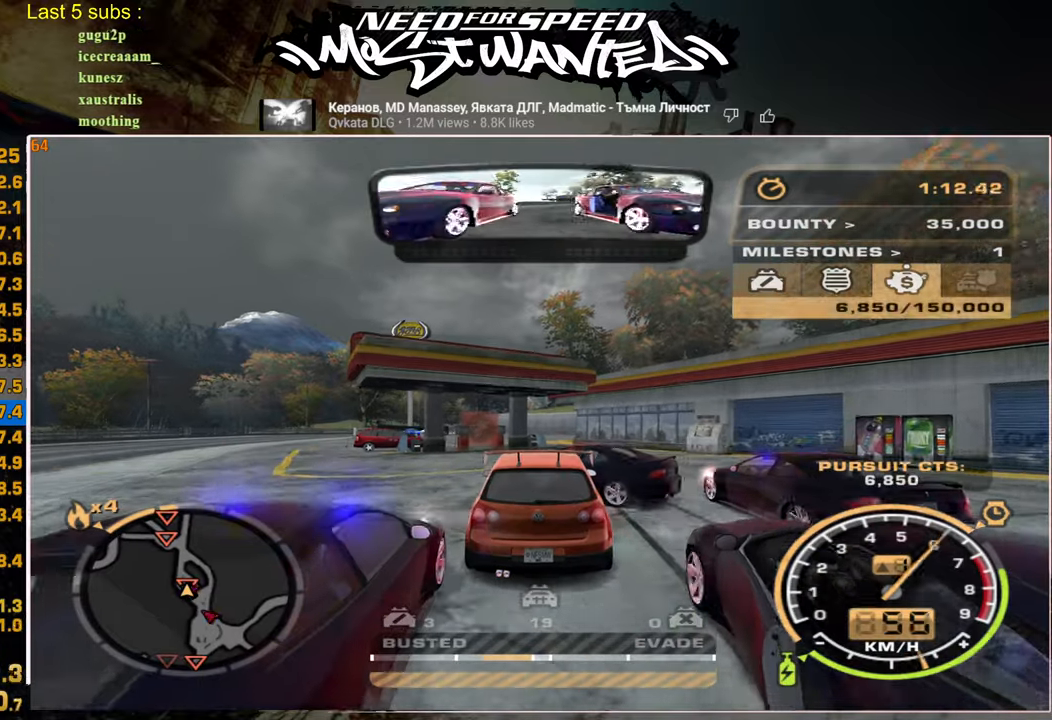
{"buttons": ["R1", "R2"], "left_stick": "center", "right_stick": "center", "events": [[400, "left_stick", "up-left"], [467, "R1", "down"], [484, "left_stick", "center"]]}
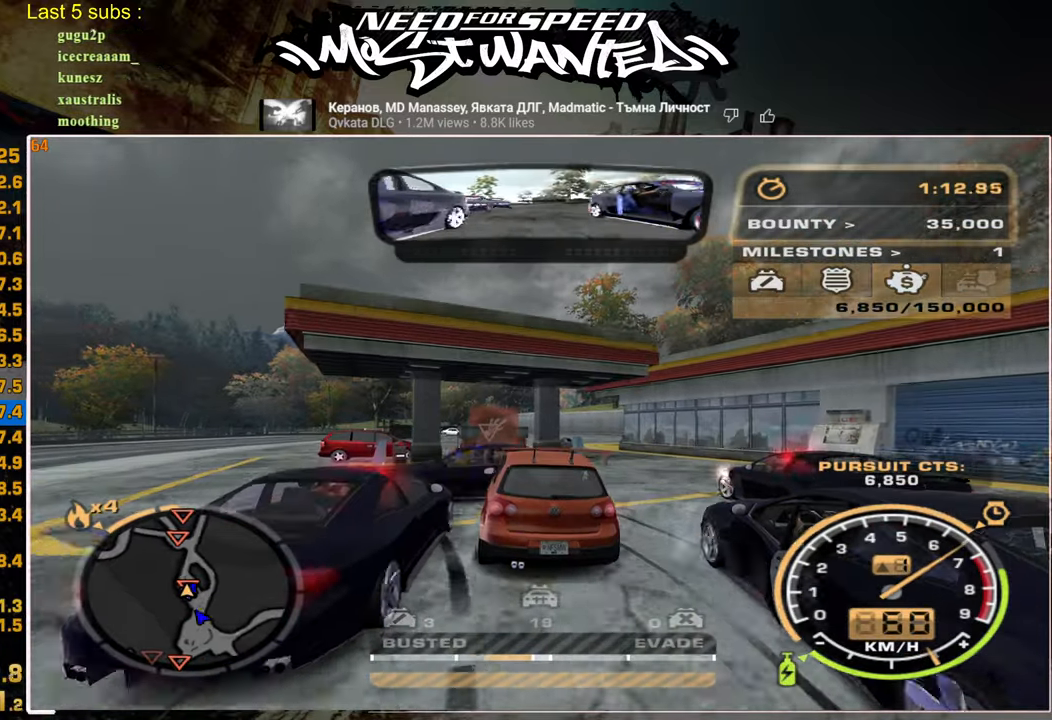
{"buttons": ["R1", "R2"], "left_stick": "center", "right_stick": "center", "events": [[67, "R1", "up"], [467, "R1", "down"]]}
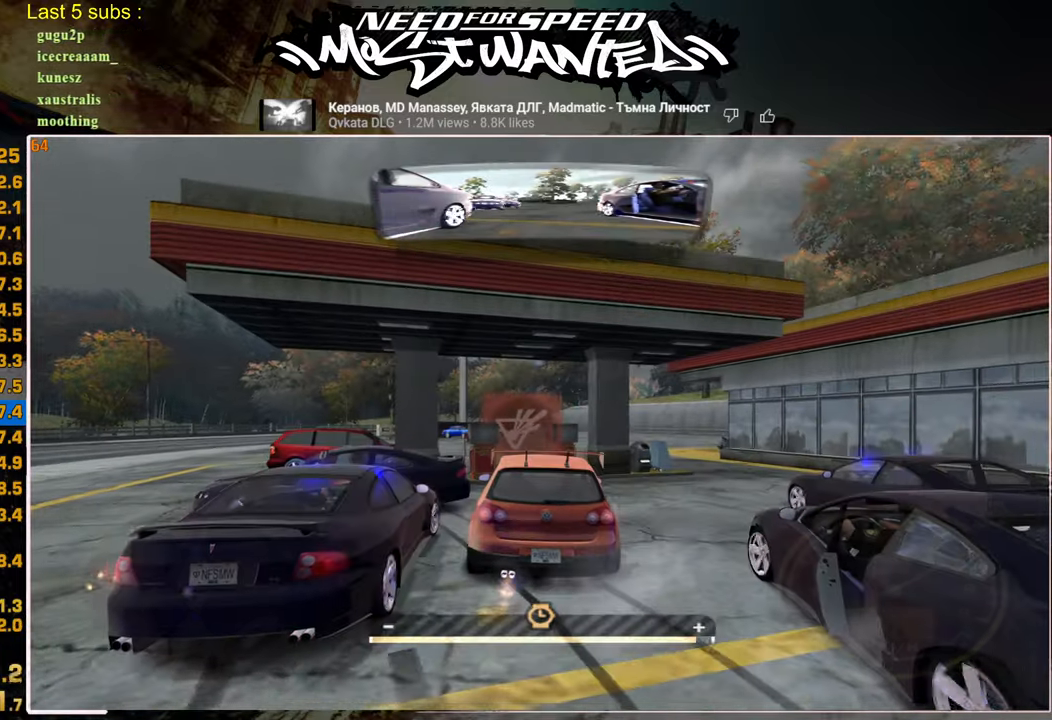
{"buttons": ["L2"], "left_stick": "center", "right_stick": "center", "events": [[50, "R1", "up"], [434, "L2", "down"], [484, "R2", "up"]]}
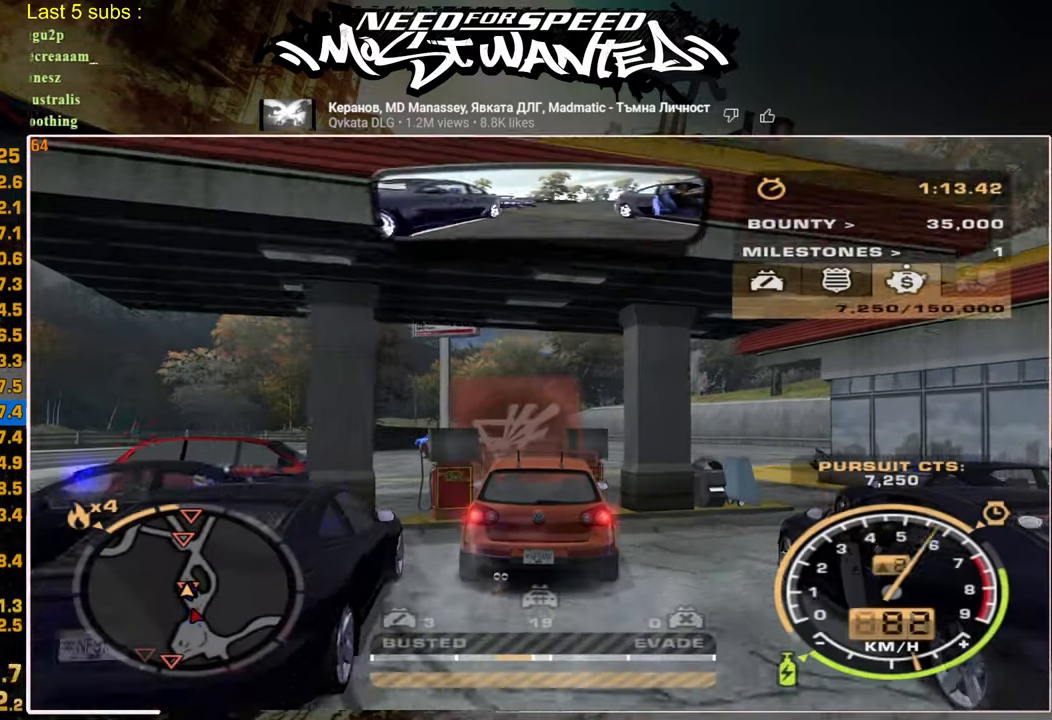
{"buttons": [], "left_stick": "center", "right_stick": "center", "events": [[400, "L2", "up"]]}
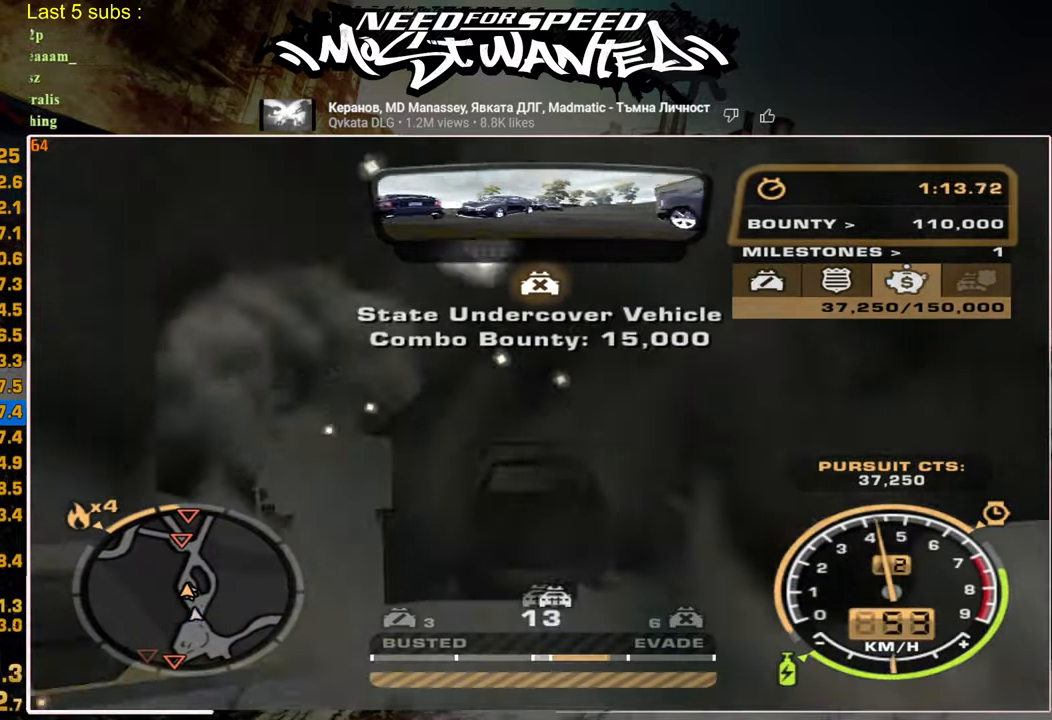
{"buttons": [], "left_stick": "up-left", "right_stick": "center", "events": [[484, "left_stick", "up-left"]]}
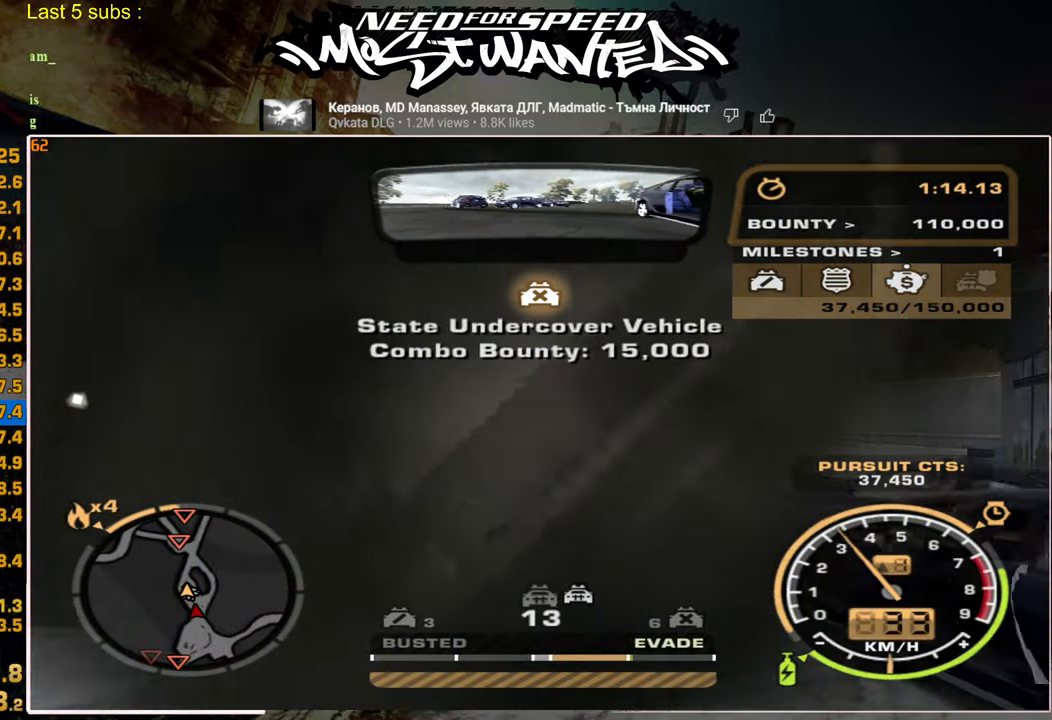
{"buttons": [], "left_stick": "center", "right_stick": "center", "events": [[50, "left_stick", "center"]]}